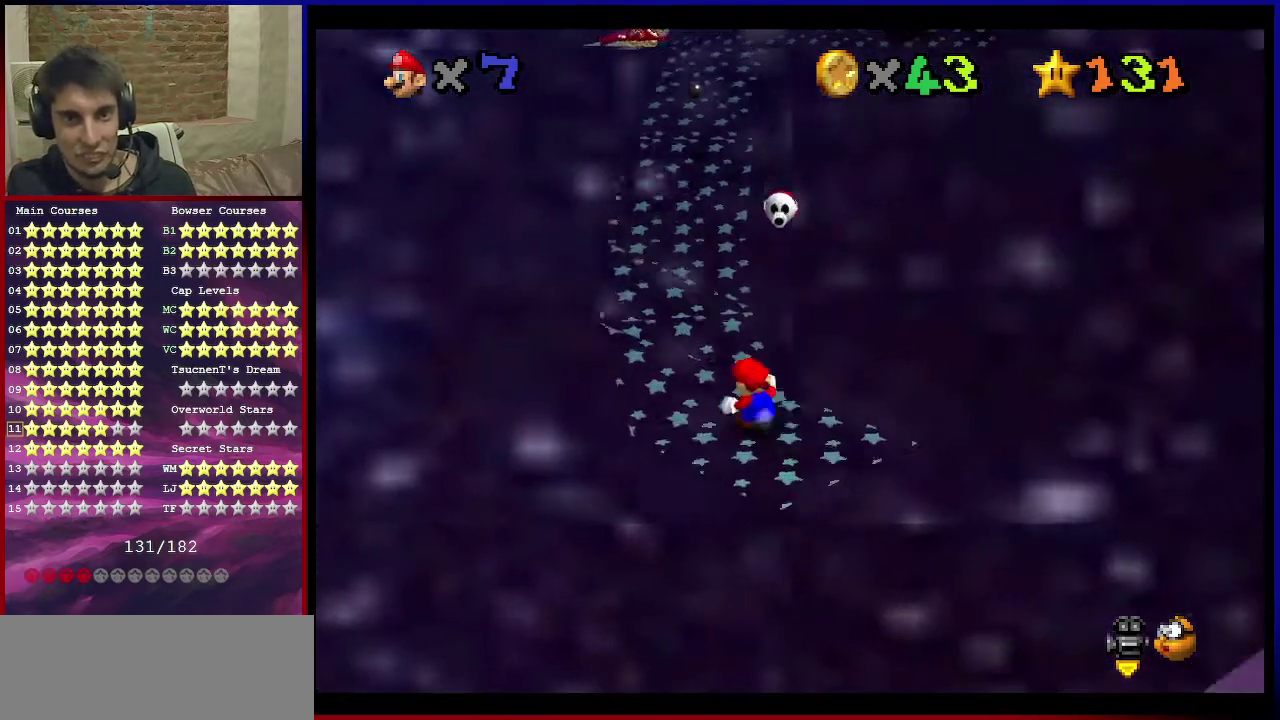
Gameplay with a controller (Nintendo layout); each line is a JSON object with the inputs held at the frame after it (dt_ms = milliseconds from this image to that frame). "events" lists button and stick changes between this image and that frame as [ms after this image, input, new state], when the widget could be followed in between. Not read: L3 R3.
{"dt_ms": 500, "buttons": ["A", "B"], "left_stick": "up", "events": [[167, "left_stick", "up"], [267, "A", "down"], [467, "B", "down"]]}
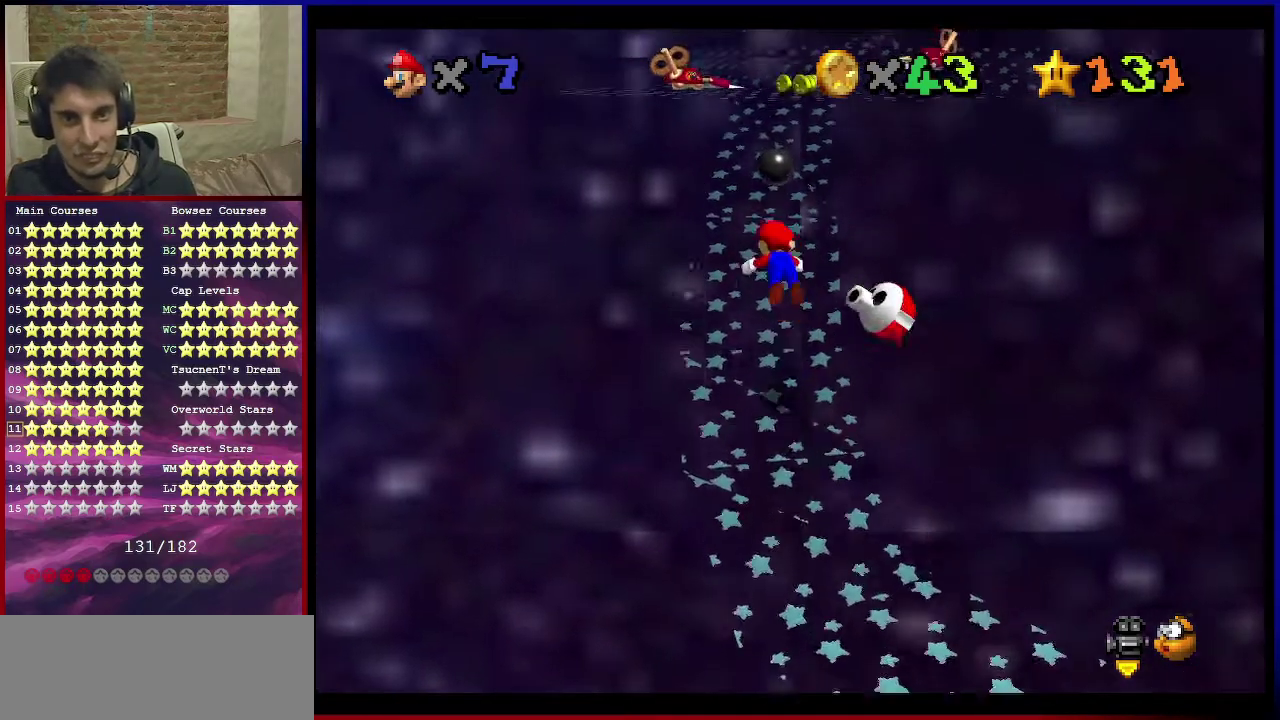
{"dt_ms": 701, "buttons": [], "left_stick": "up", "events": [[67, "A", "up"], [67, "B", "up"], [67, "left_stick", "up-right"], [401, "A", "down"], [401, "left_stick", "up"], [434, "B", "down"], [534, "B", "up"], [567, "A", "up"]]}
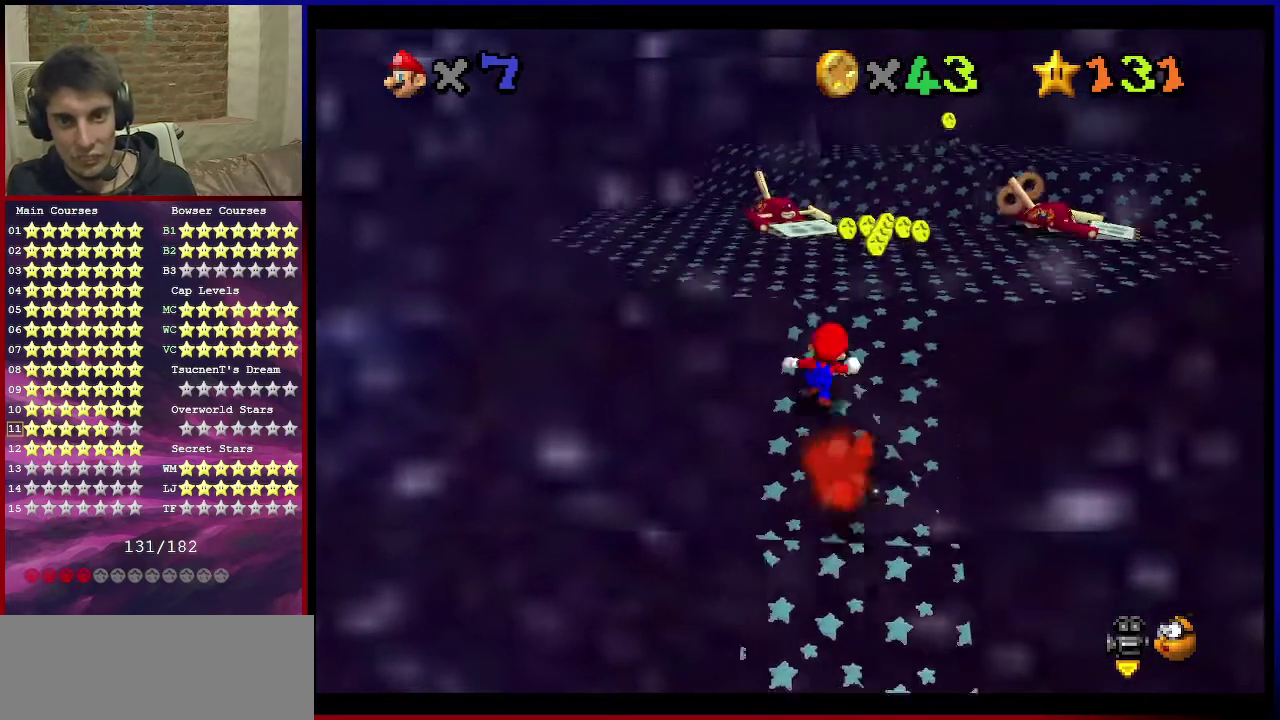
{"dt_ms": 300, "buttons": [], "left_stick": "up", "events": []}
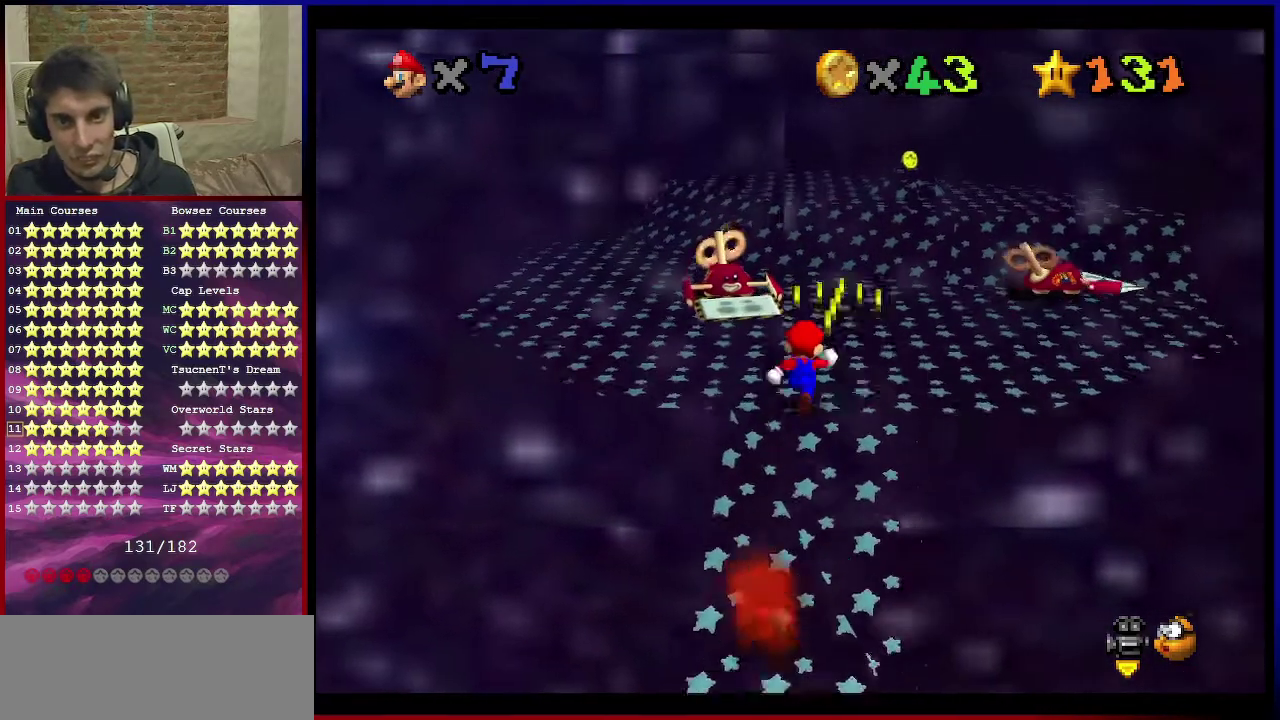
{"dt_ms": 501, "buttons": [], "left_stick": "up", "events": []}
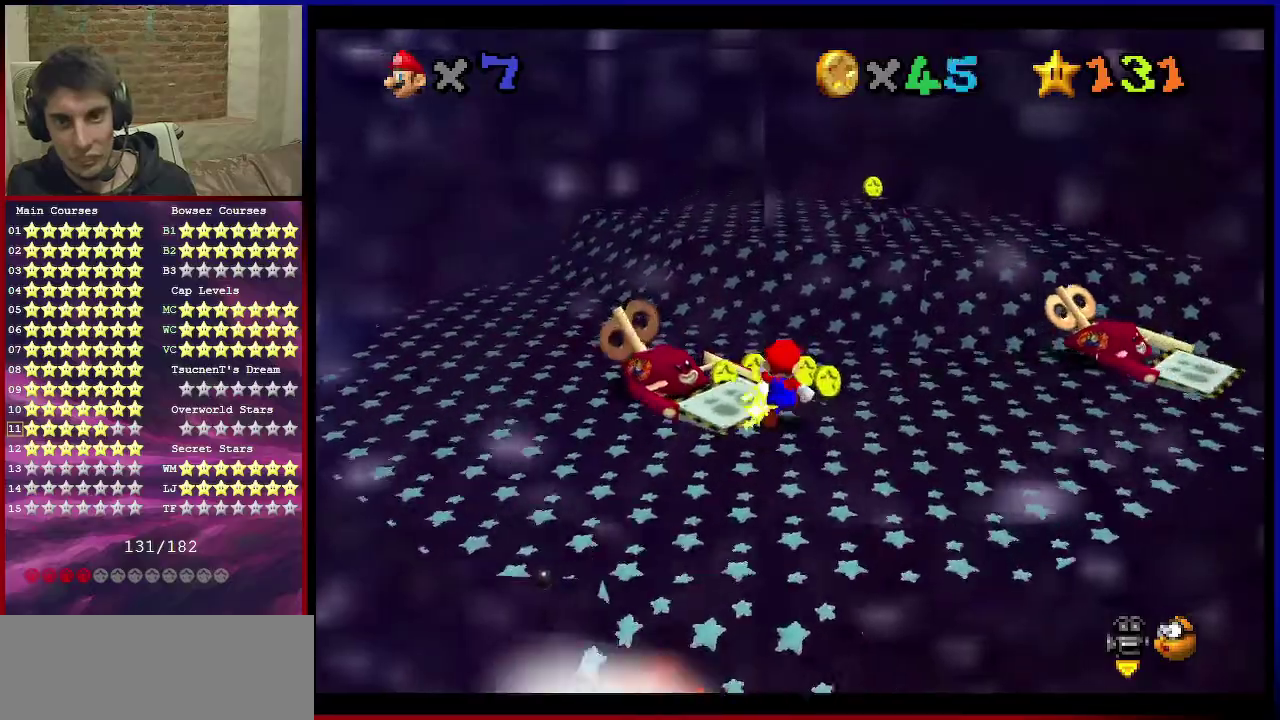
{"dt_ms": 500, "buttons": [], "left_stick": "up-right", "events": [[66, "A", "down"], [233, "A", "up"], [233, "left_stick", "down"], [367, "left_stick", "center"], [467, "left_stick", "up-right"]]}
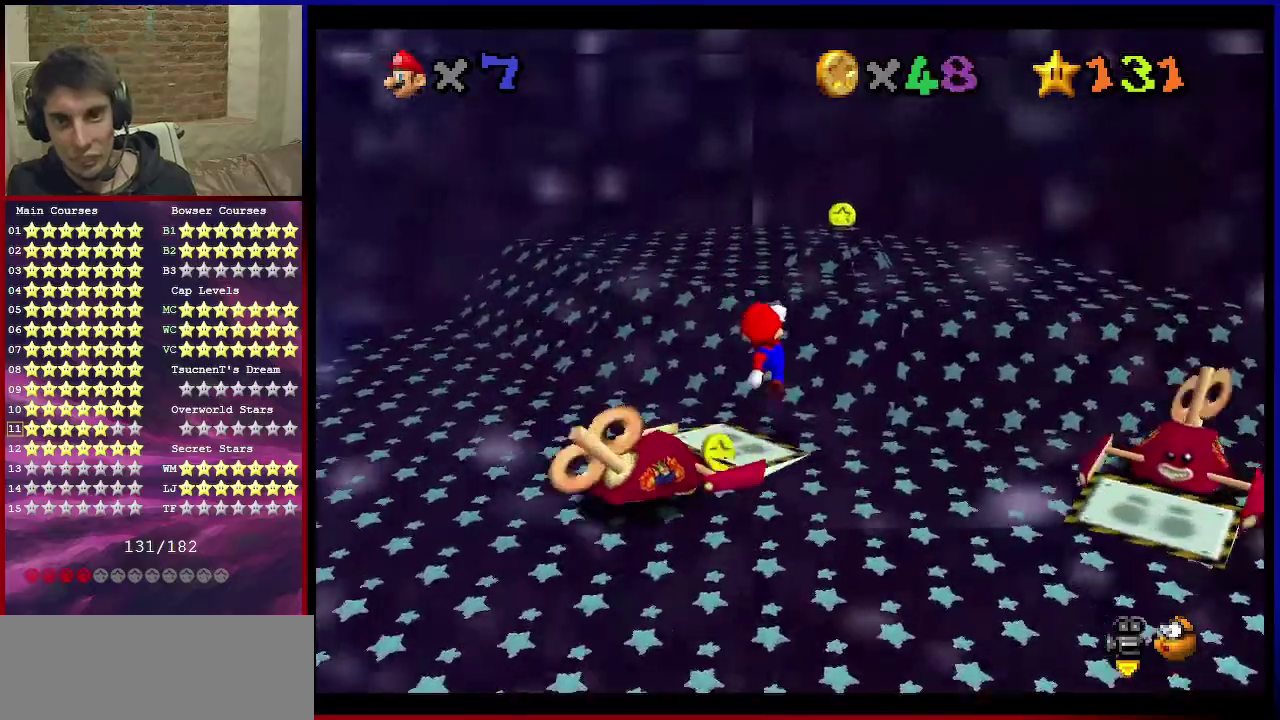
{"dt_ms": 501, "buttons": [], "left_stick": "up", "events": [[67, "left_stick", "center"], [134, "A", "down"], [200, "A", "up"], [267, "left_stick", "up"]]}
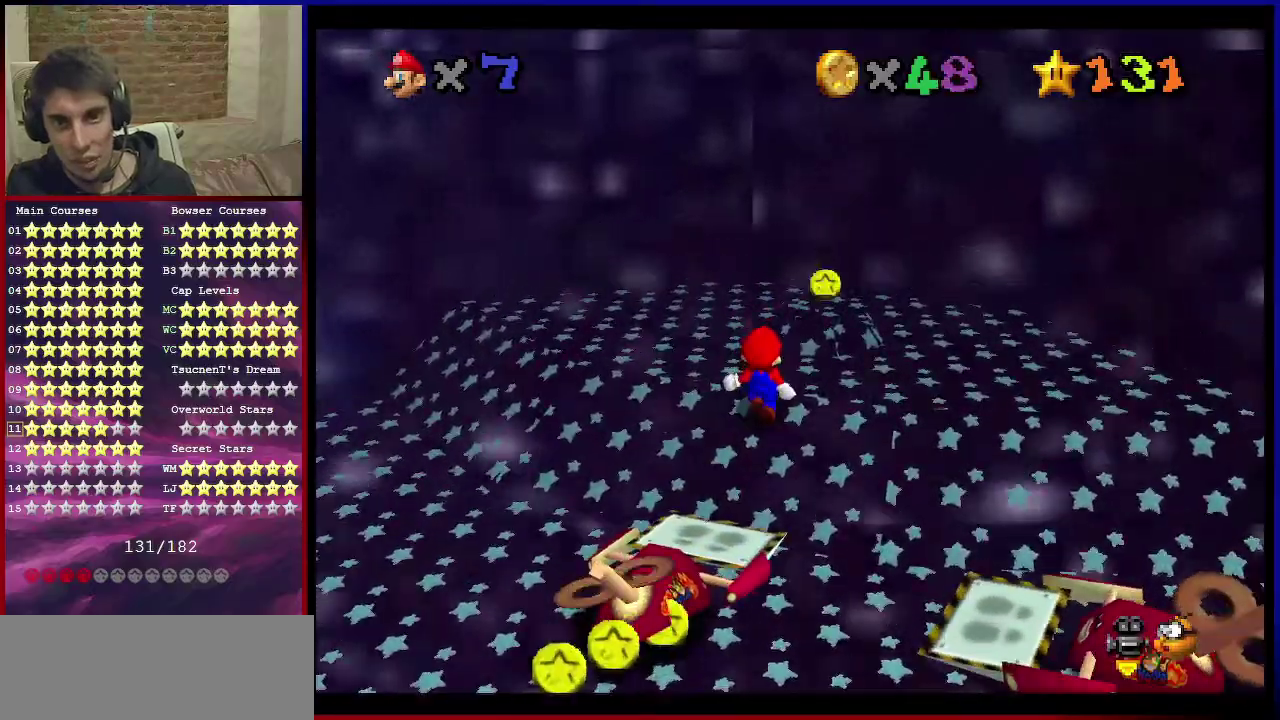
{"dt_ms": 500, "buttons": [], "left_stick": "left", "events": [[200, "left_stick", "up-left"], [400, "left_stick", "left"]]}
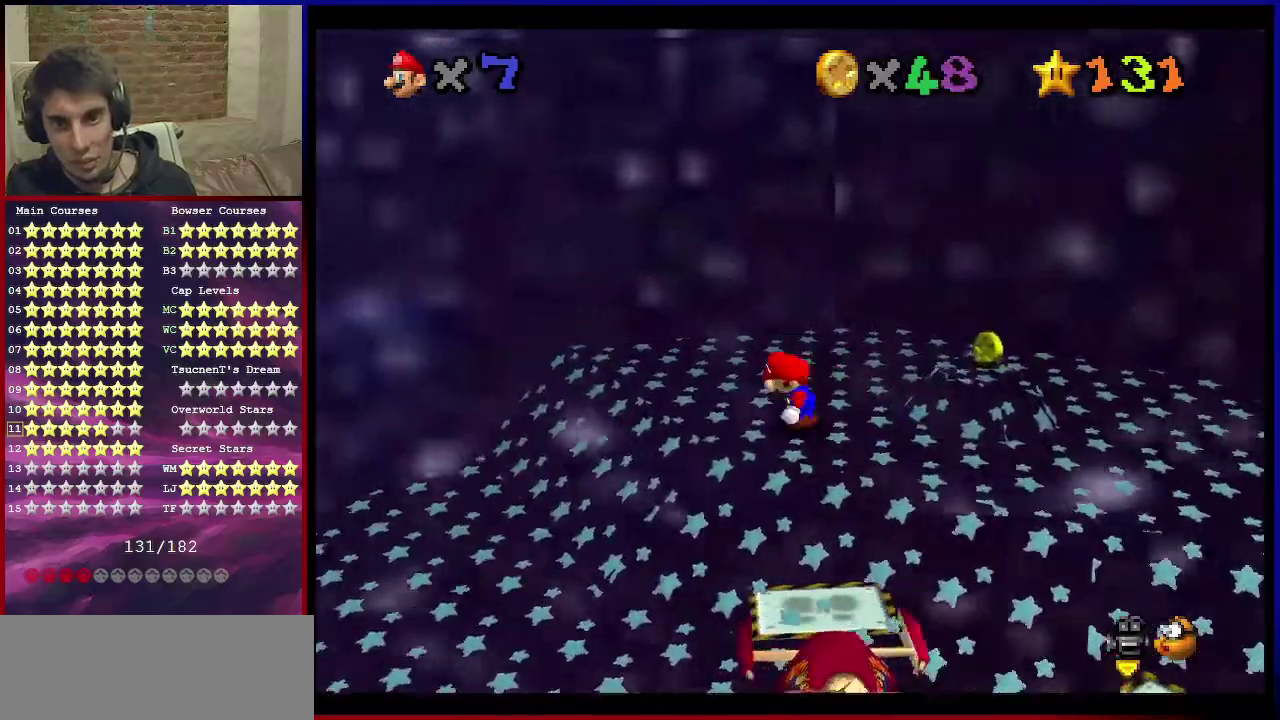
{"dt_ms": 501, "buttons": [], "left_stick": "down-left", "events": [[401, "left_stick", "down-left"]]}
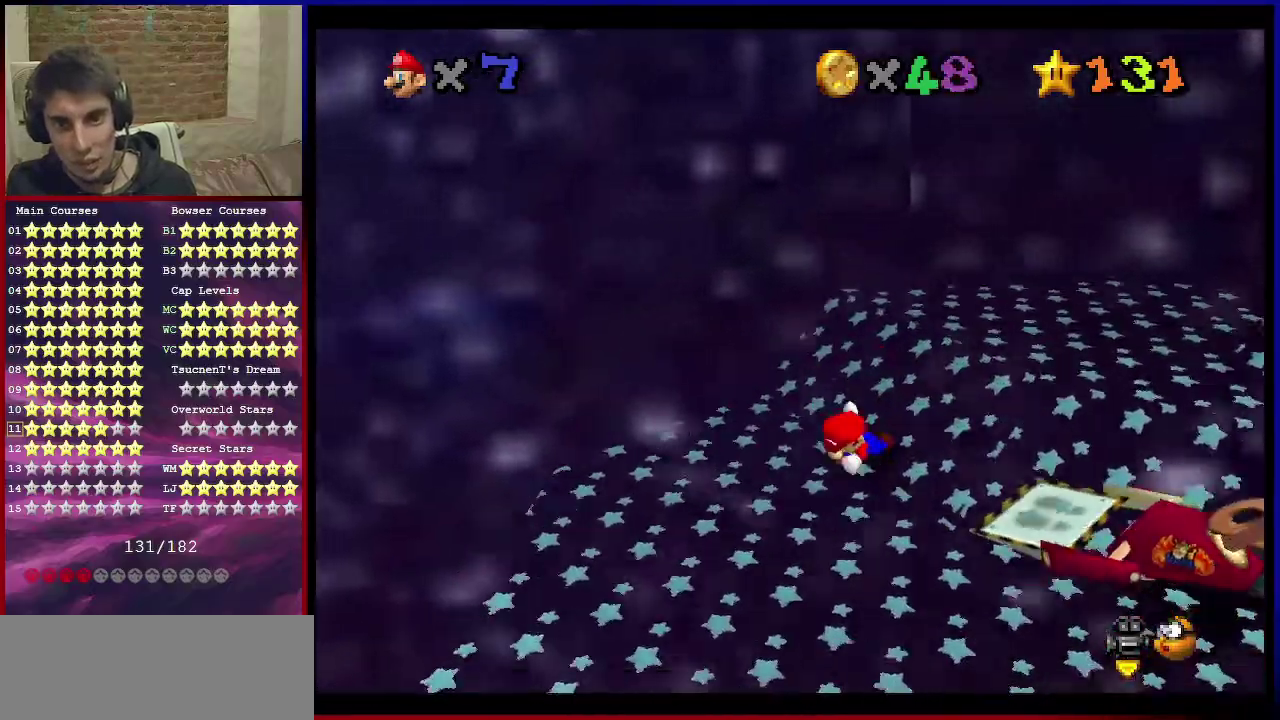
{"dt_ms": 600, "buttons": [], "left_stick": "down-left", "events": [[100, "left_stick", "down"], [200, "left_stick", "center"], [433, "left_stick", "down-left"]]}
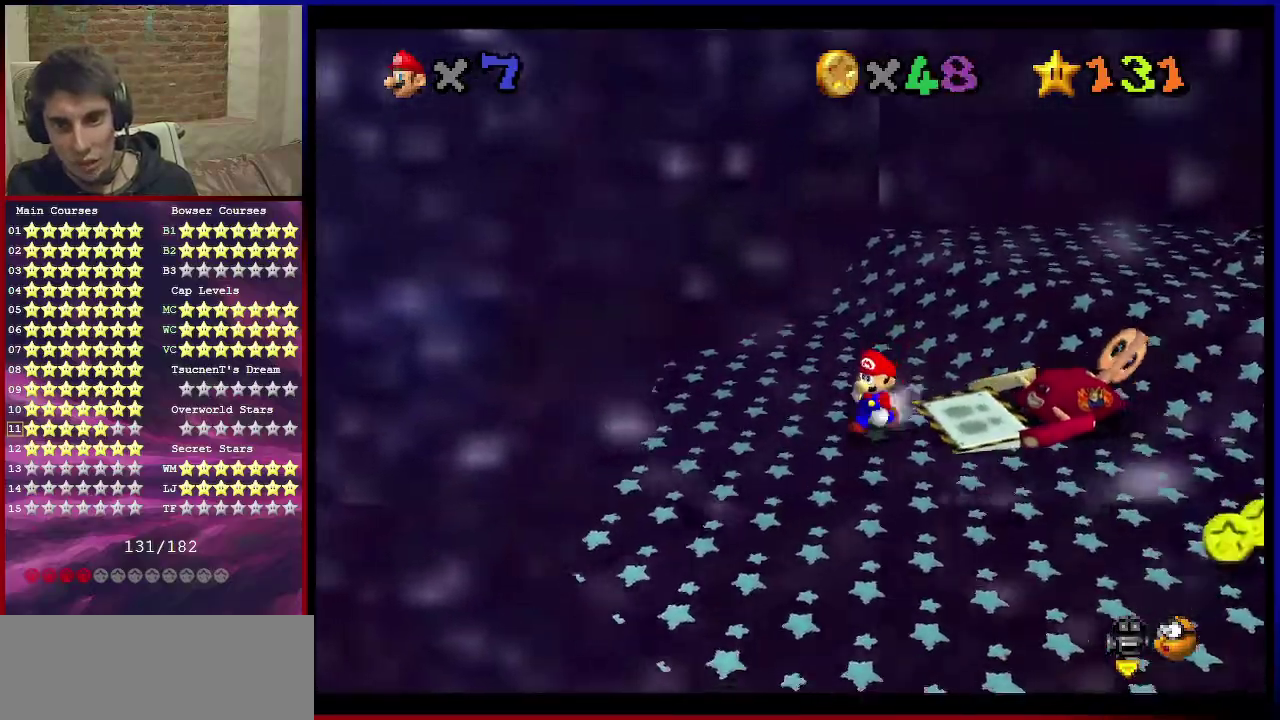
{"dt_ms": 601, "buttons": [], "left_stick": "down", "events": [[34, "left_stick", "center"], [100, "left_stick", "down-left"], [267, "left_stick", "center"], [367, "left_stick", "down"], [434, "C_DOWN", "down"], [434, "C_LEFT", "down"], [434, "left_stick", "center"], [501, "C_DOWN", "up"], [501, "C_LEFT", "up"], [501, "left_stick", "down"]]}
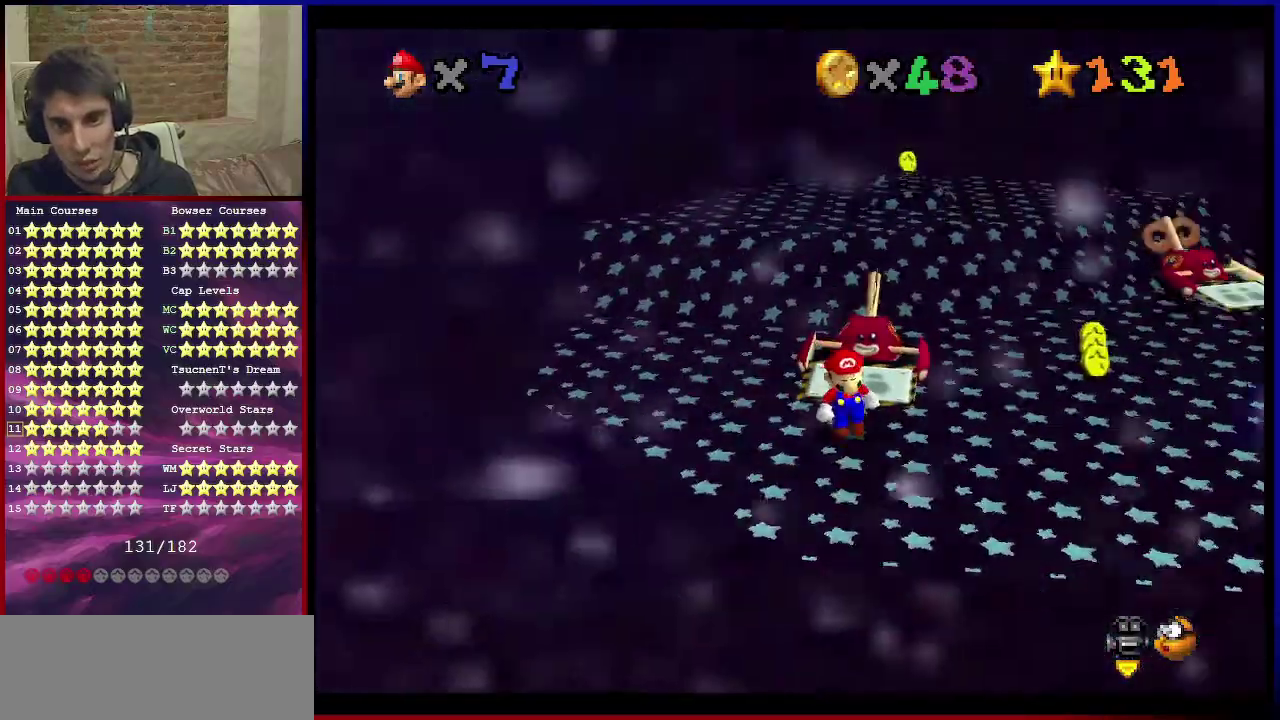
{"dt_ms": 300, "buttons": [], "left_stick": "down-right", "events": [[167, "left_stick", "down-right"]]}
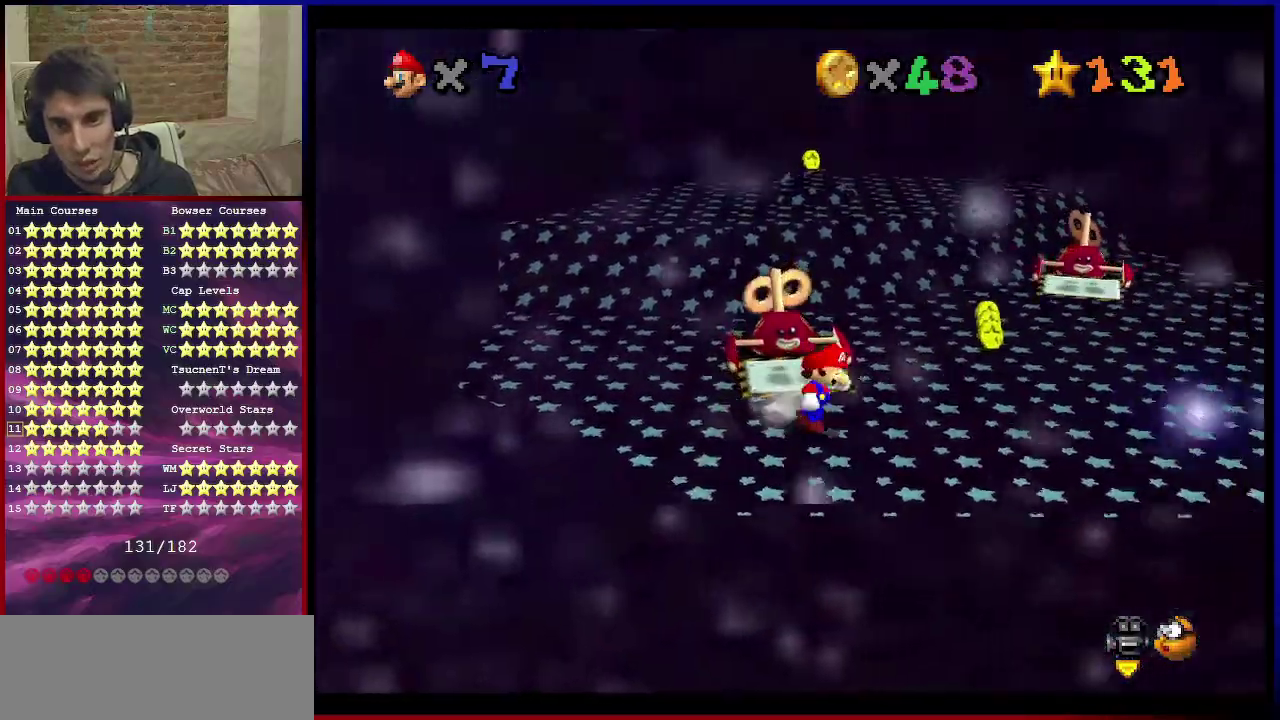
{"dt_ms": 401, "buttons": [], "left_stick": "right", "events": [[167, "left_stick", "right"], [267, "left_stick", "up-right"], [334, "left_stick", "right"]]}
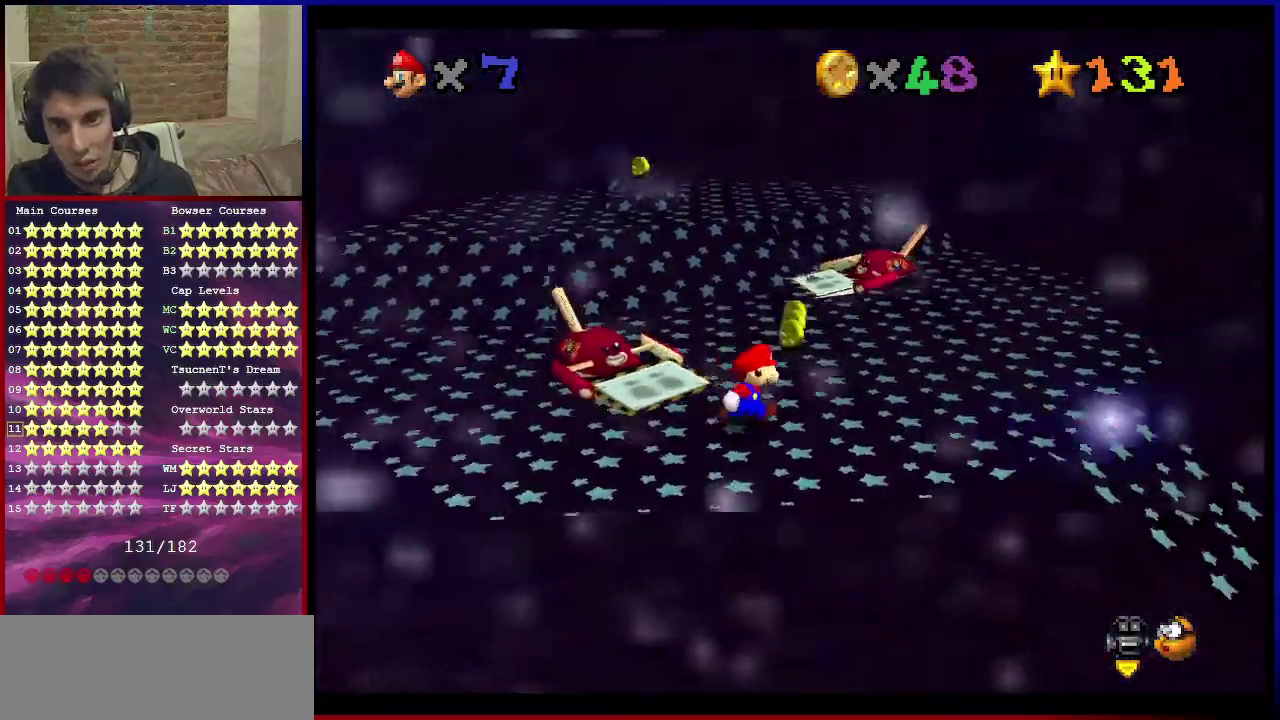
{"dt_ms": 700, "buttons": [], "left_stick": "up", "events": [[66, "left_stick", "up-right"], [300, "left_stick", "up"], [634, "left_stick", "up-left"], [700, "left_stick", "up"]]}
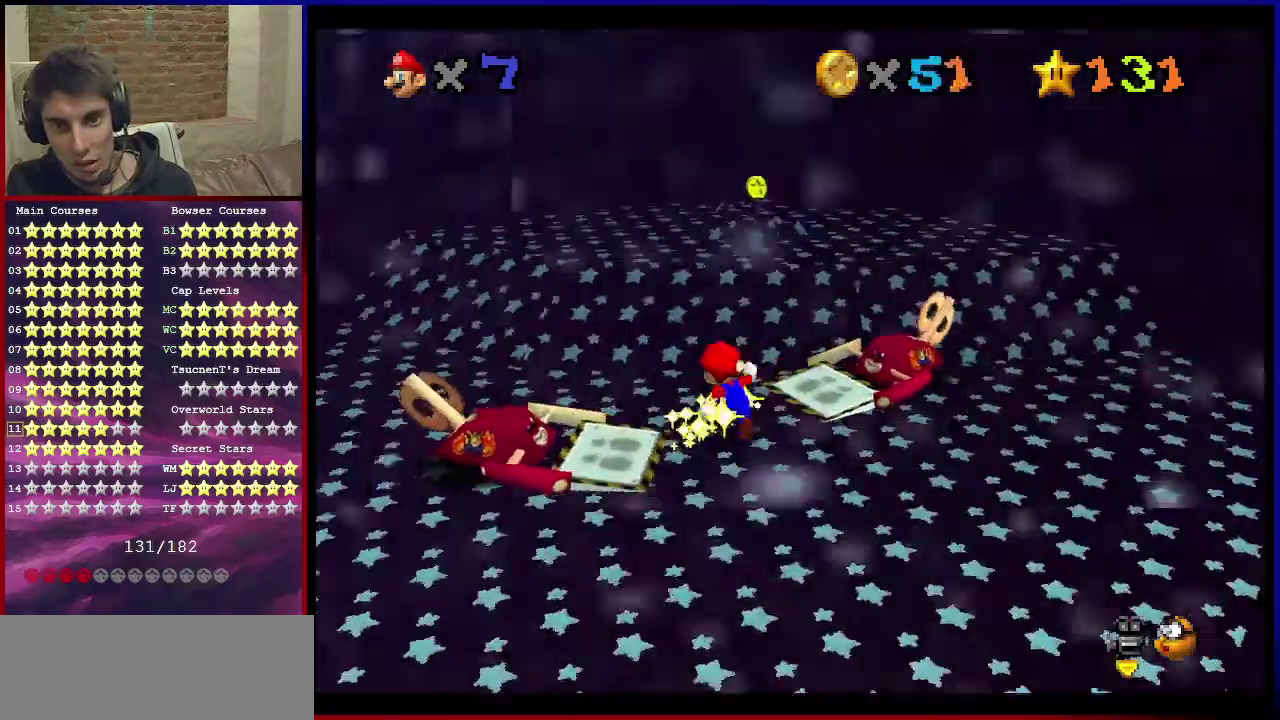
{"dt_ms": 601, "buttons": ["A"], "left_stick": "down-left", "events": [[34, "A", "down"], [134, "left_stick", "up-right"], [367, "left_stick", "right"], [501, "left_stick", "down-left"]]}
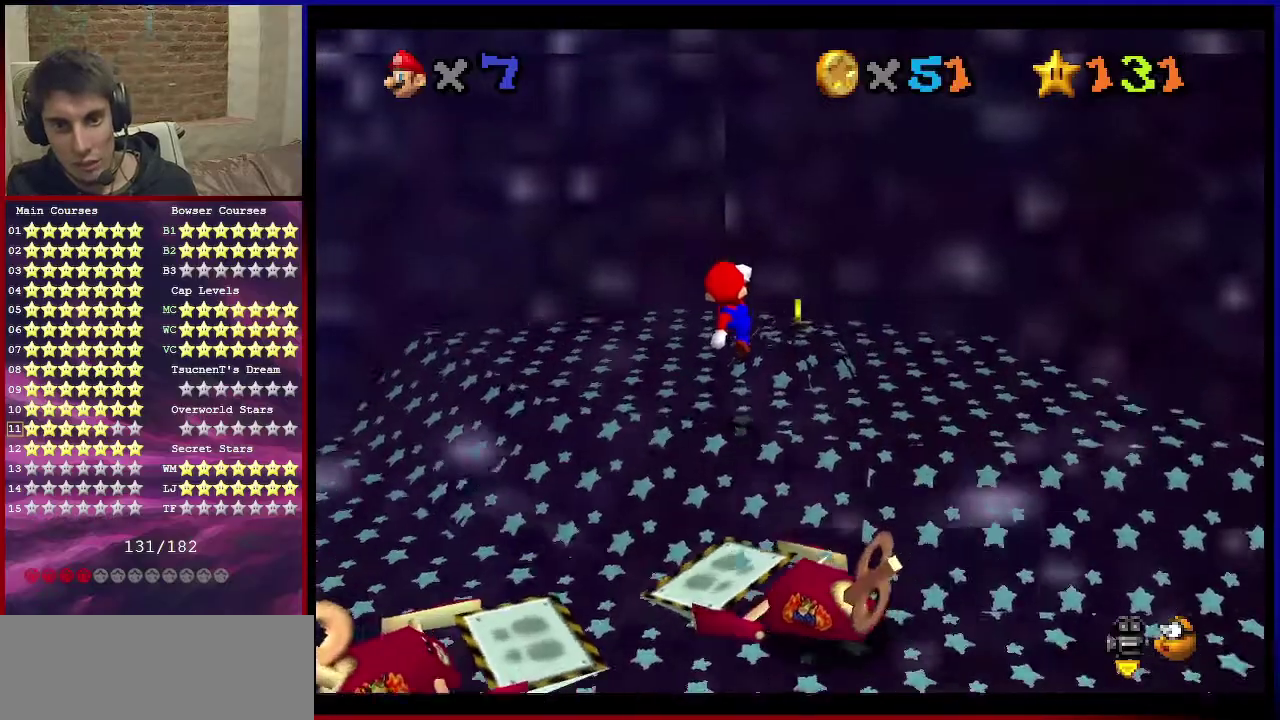
{"dt_ms": 300, "buttons": [], "left_stick": "down", "events": [[100, "B", "down"], [100, "left_stick", "up"], [167, "B", "up"], [200, "A", "up"], [267, "left_stick", "down"]]}
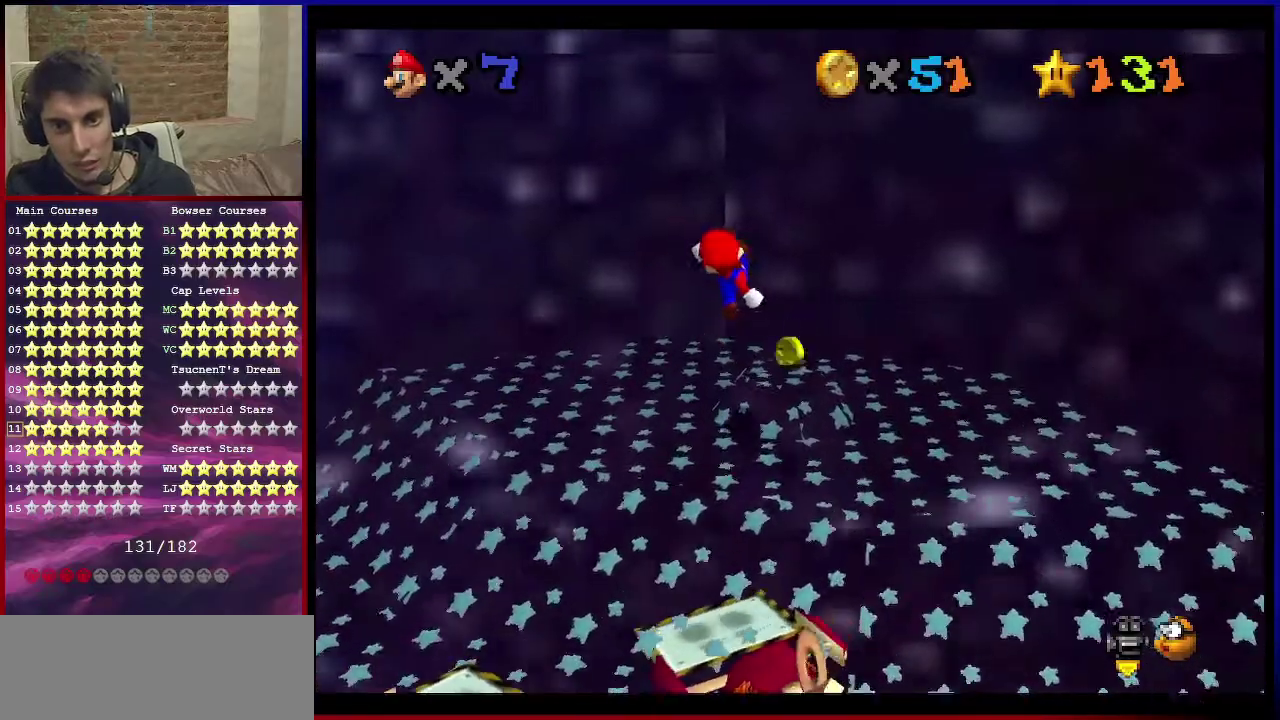
{"dt_ms": 401, "buttons": [], "left_stick": "center", "events": [[67, "left_stick", "down-right"], [234, "left_stick", "left"], [301, "left_stick", "center"]]}
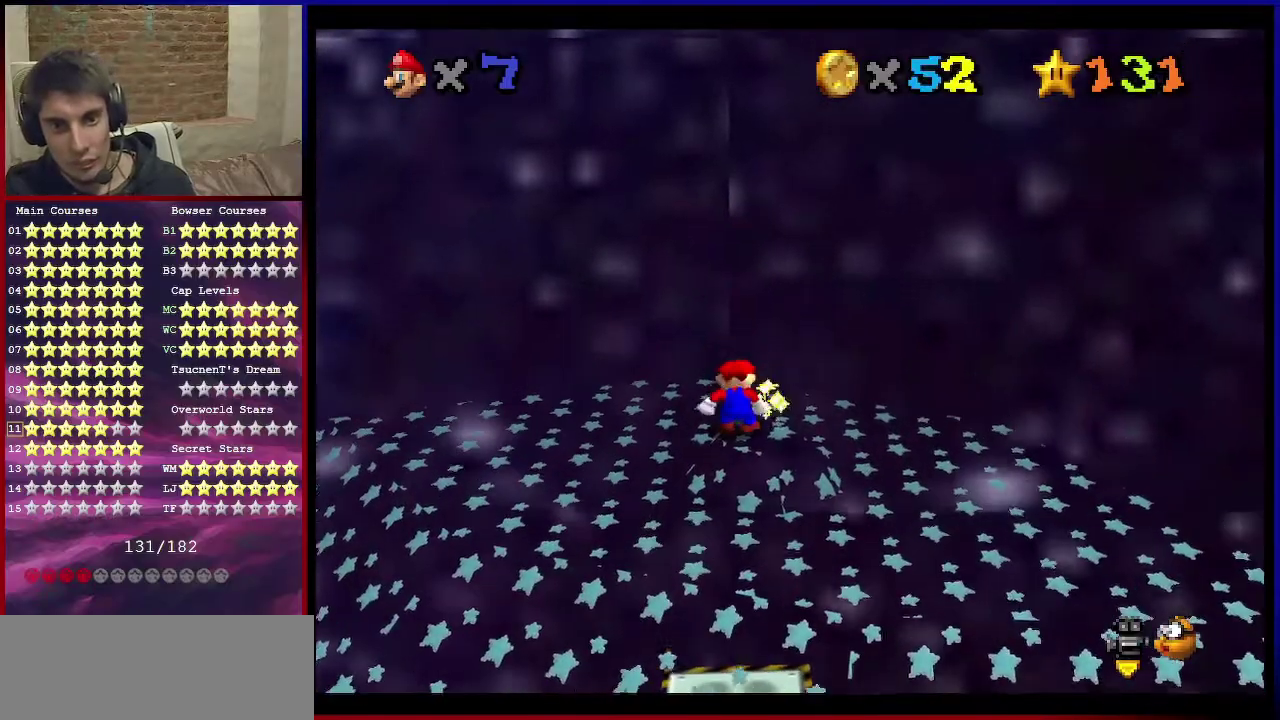
{"dt_ms": 600, "buttons": [], "left_stick": "center", "events": []}
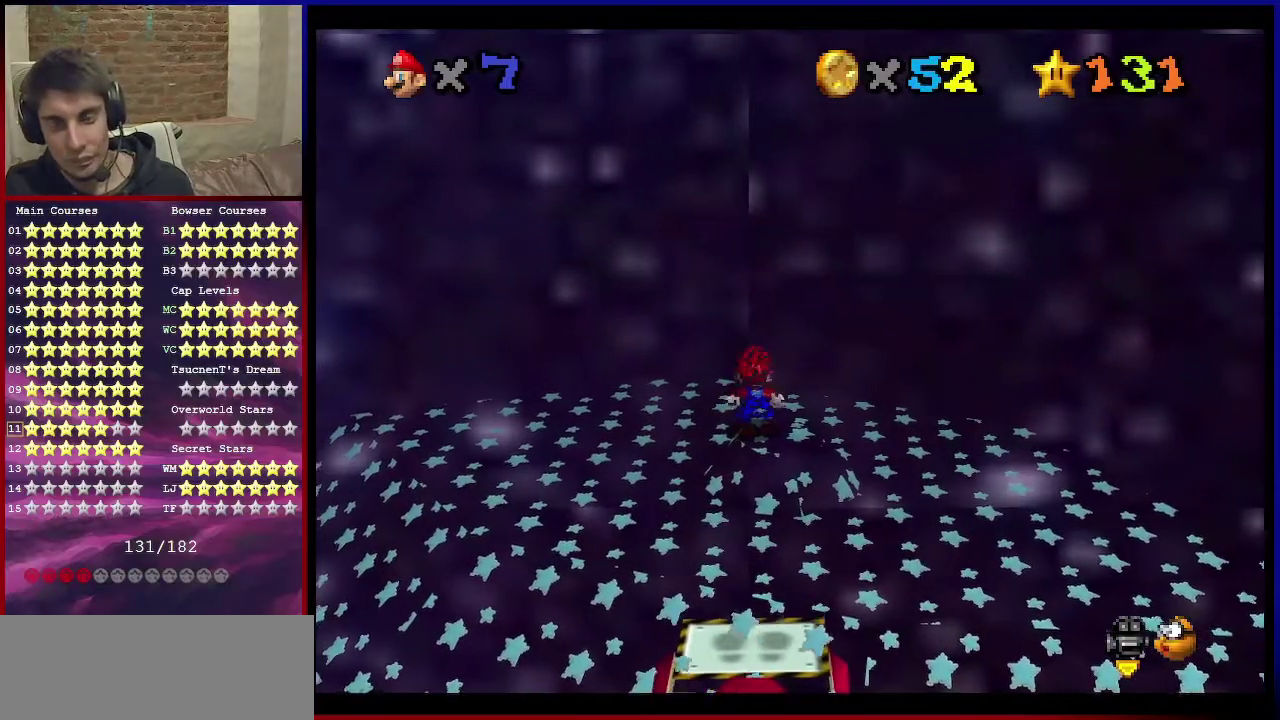
{"dt_ms": 501, "buttons": [], "left_stick": "center", "events": []}
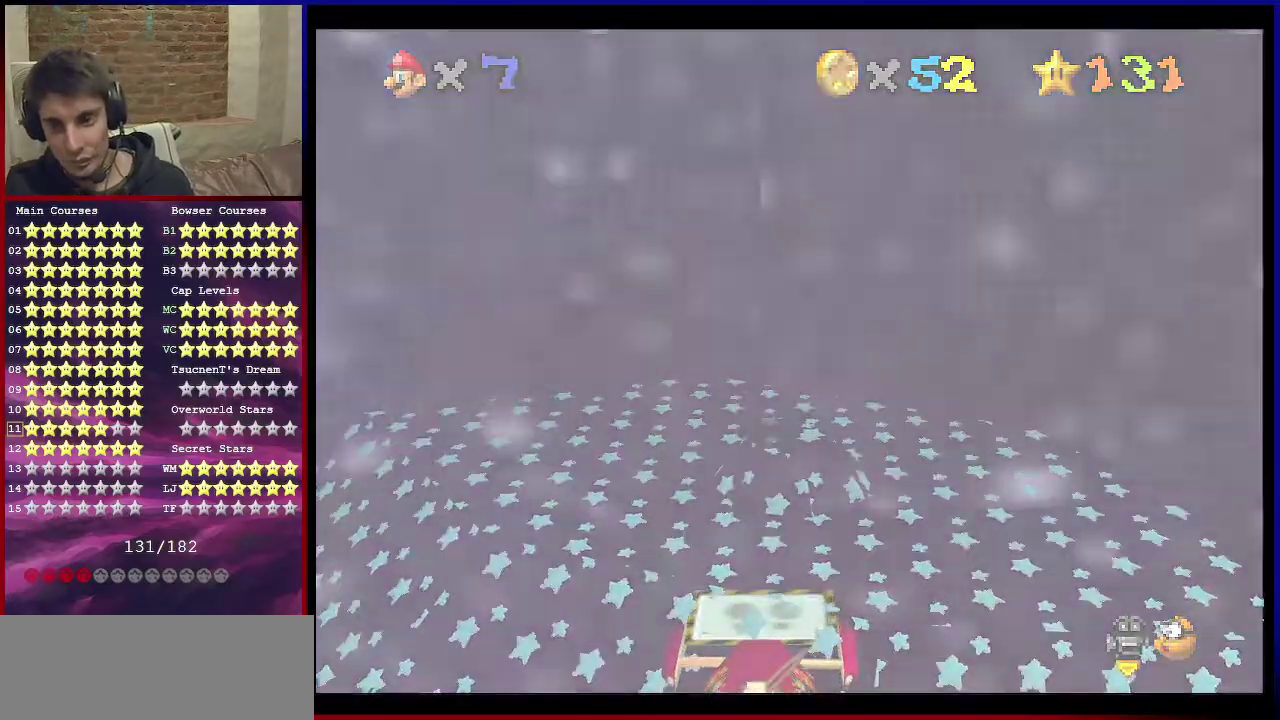
{"dt_ms": 500, "buttons": [], "left_stick": "center", "events": []}
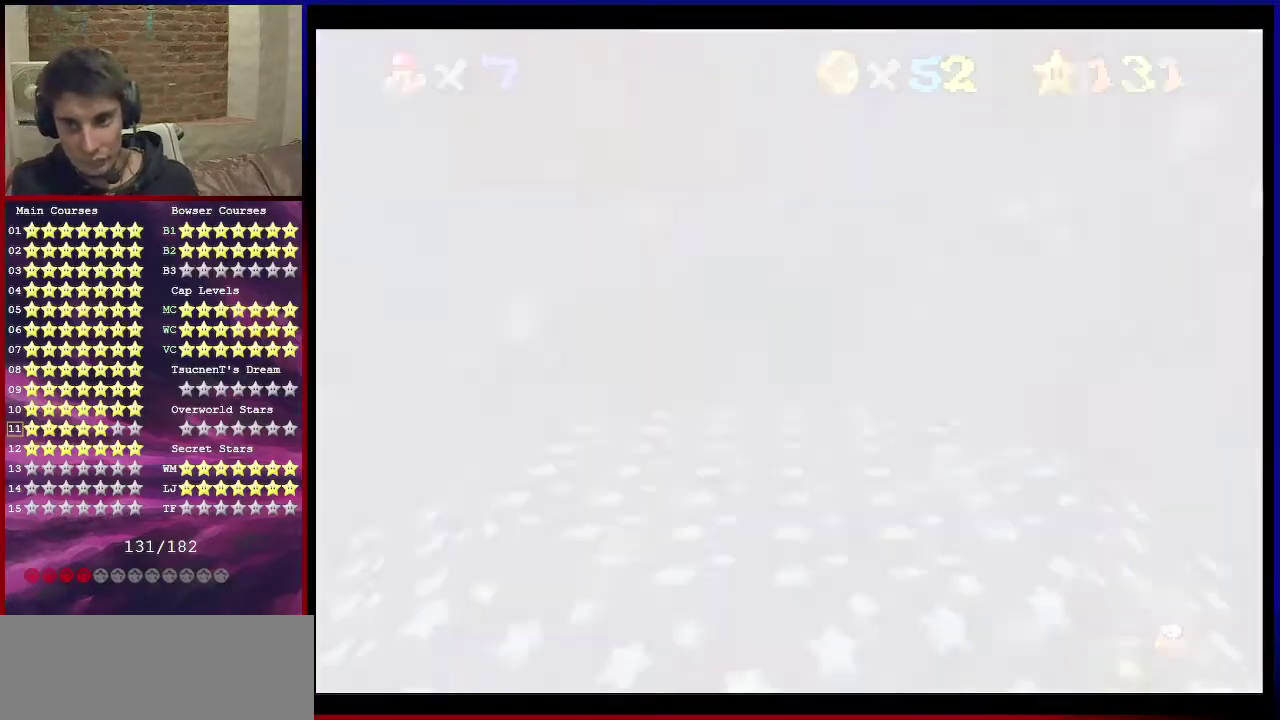
{"dt_ms": 501, "buttons": [], "left_stick": "center", "events": []}
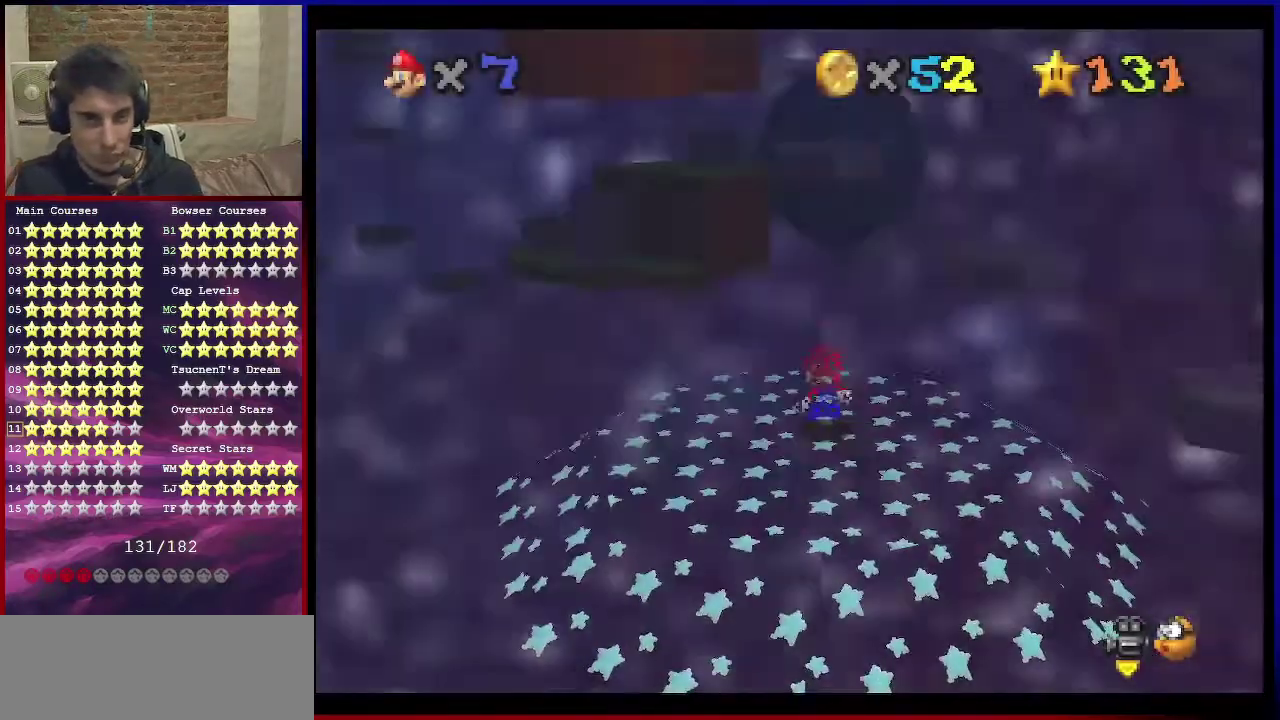
{"dt_ms": 500, "buttons": [], "left_stick": "center", "events": [[100, "C_DOWN", "down"], [100, "C_LEFT", "down"], [167, "C_DOWN", "up"], [167, "C_LEFT", "up"], [233, "C_LEFT", "down"], [300, "C_LEFT", "up"], [367, "C_LEFT", "down"], [400, "C_DOWN", "down"], [500, "C_DOWN", "up"], [500, "C_LEFT", "up"]]}
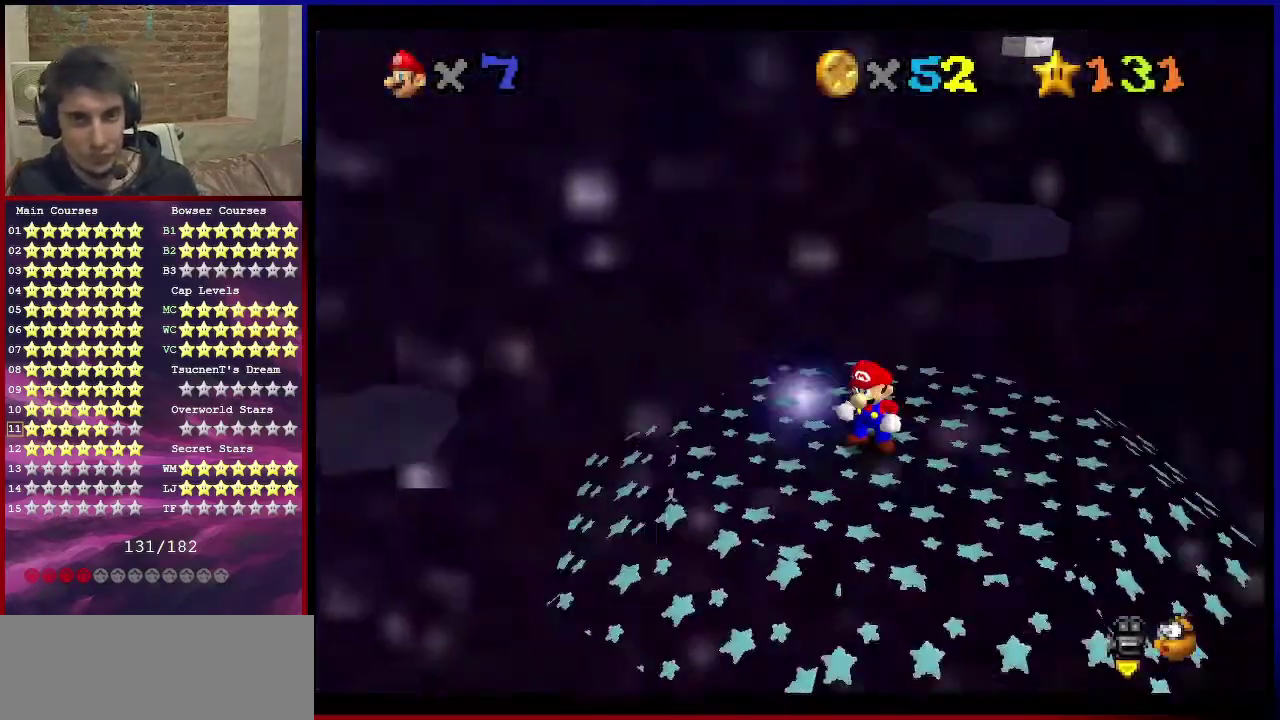
{"dt_ms": 501, "buttons": [], "left_stick": "center", "events": []}
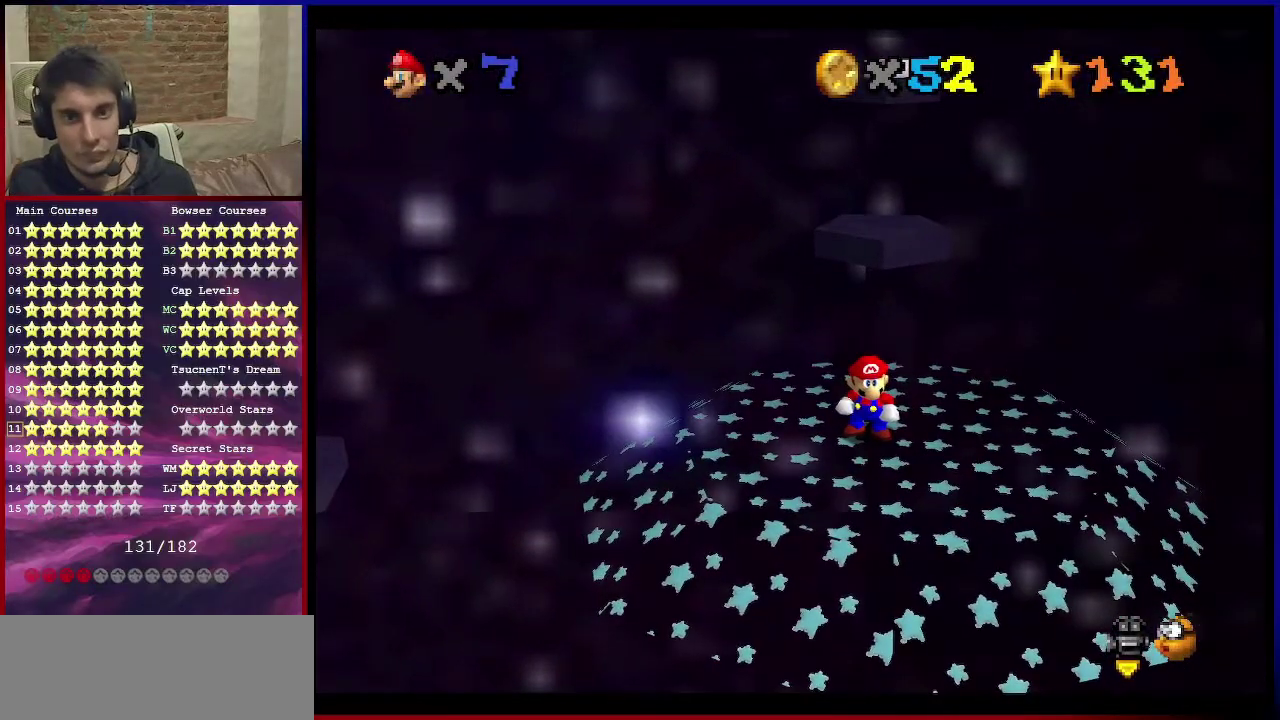
{"dt_ms": 500, "buttons": [], "left_stick": "center", "events": []}
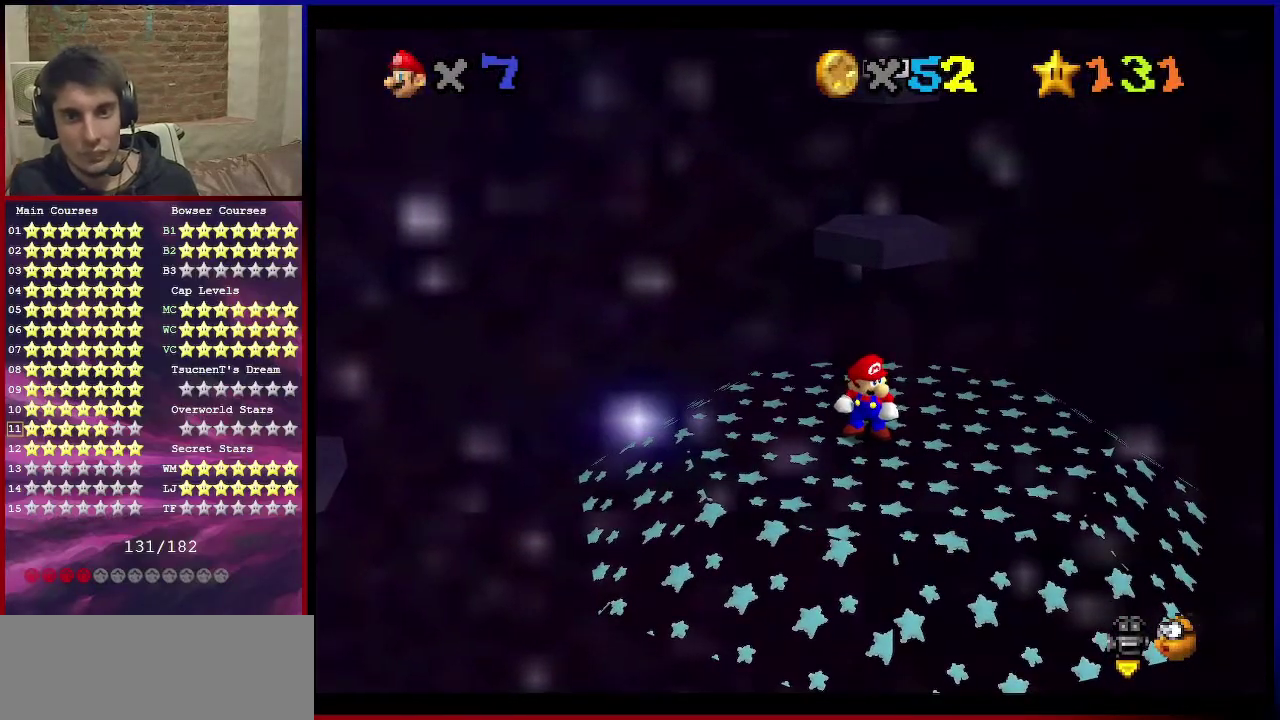
{"dt_ms": 601, "buttons": [], "left_stick": "up", "events": [[67, "left_stick", "down"], [267, "left_stick", "down-right"], [367, "left_stick", "right"], [434, "left_stick", "up-right"], [567, "left_stick", "up"]]}
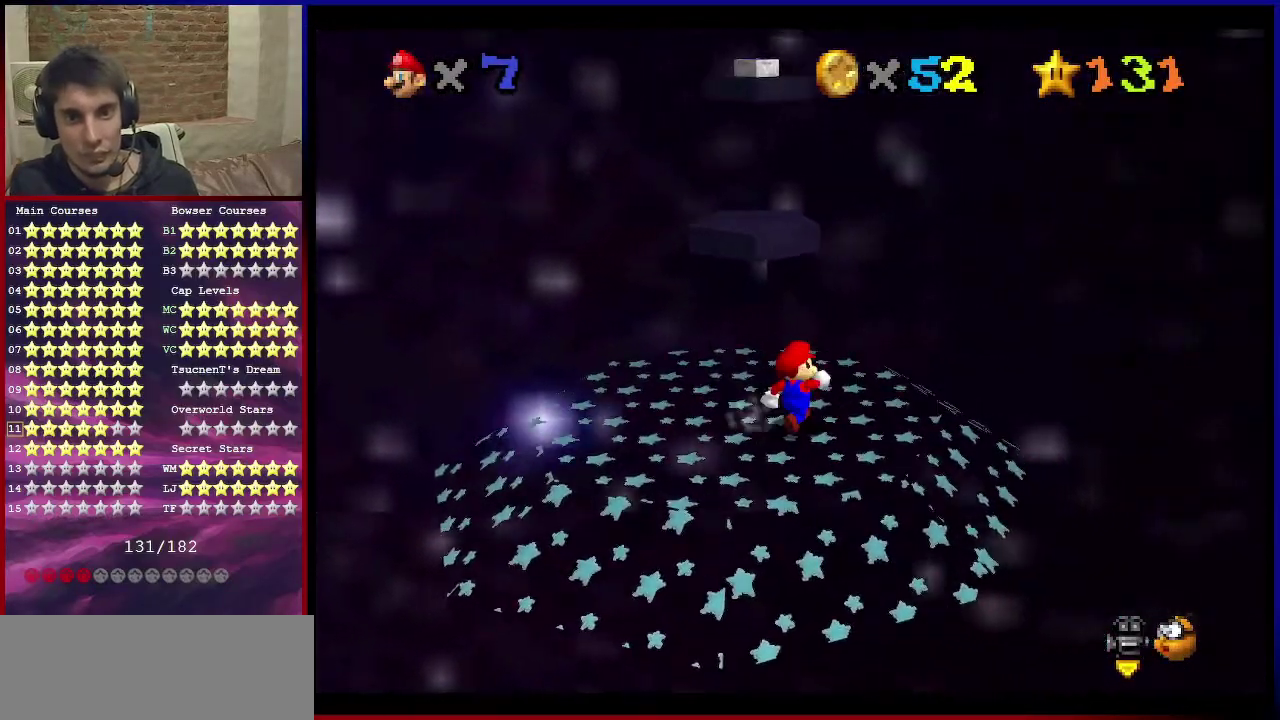
{"dt_ms": 600, "buttons": ["A", "Z"], "left_stick": "up", "events": [[100, "left_stick", "up-left"], [400, "left_stick", "up"], [600, "A", "down"], [600, "Z", "down"]]}